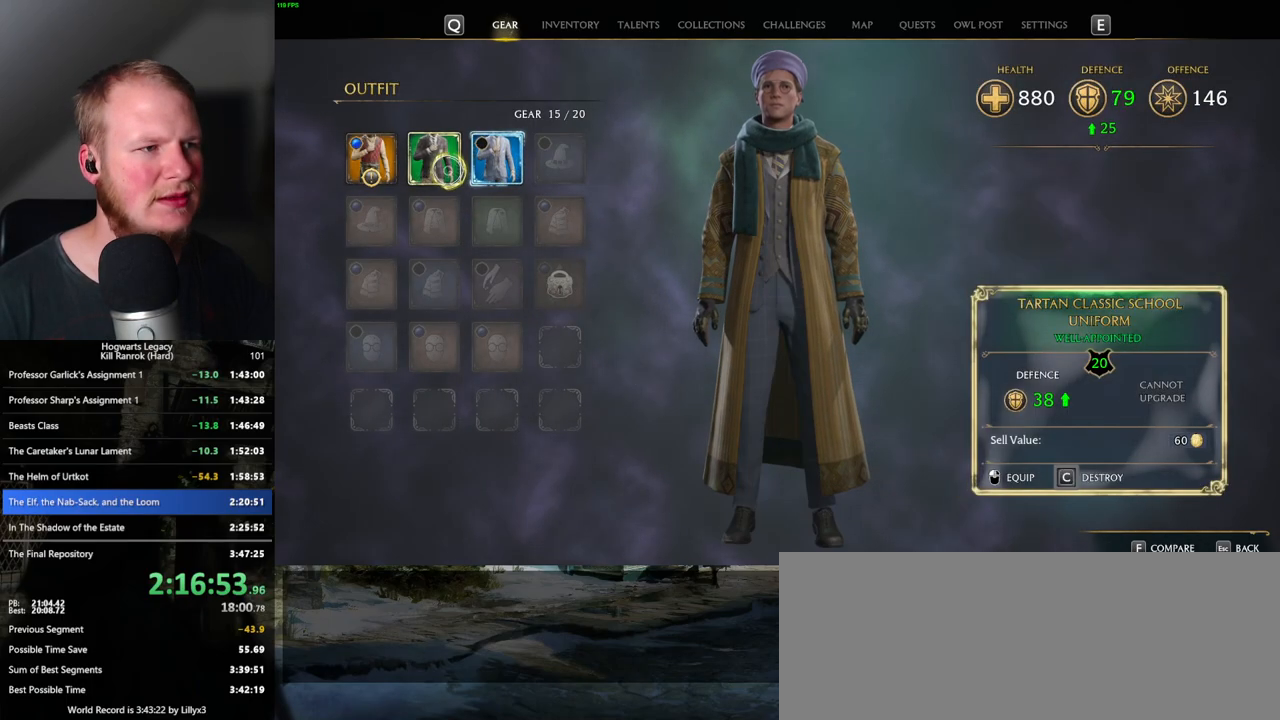
Gameplay with keyboard and mouse; each line is a JSON object with the keys and mouse buttons held at the frame after it. "events" lists presses ("down") and releases ("up") of ".", "/", "0", "1", "2", "3", "4", "5", "6", "7", "8", "9", "a", "alt_l", "alt_r", "b", "backslash", "backspace", "c", "caps_lock", "comma", "ctrl_l", "ctrl_r", "d", "e", "equals", "escape", "f", "f1", "f10", "f11", "f12", "f2", "f3", "f4", "f5", "f6", "f7", "f8", "f9", "g", "h", "i", "j", "k", "l", "lbracket", "m", "minus", "n", "o", "p", "q", "quote", "r", "rbracket", "return", "s", "semicolon", "shift_l", "shift_r", "space", "super_l", "super_r", "t", "tab", "tilde", "u", "v", "w", "x", "y", "z", "mouse_left", "mouse_wheel", "mouse_right", "mouse_mb4" and "mouse_mb5" between this image and that frame as [ms after this image, input, new state], when the widget could be followed in between. "mouse_left", "mouse_wheel", "mouse_right", "mouse_mb4", "mouse_mb5" = the "left", "wheel", "right", "mb4", "mb5" buttons of the "mouse" list. No other keys are recorded. "wheel" means that the mouse wheel is clicked or scrolled. Mouse movement is not recorded.
{"keys": [], "mouse": [], "events": [[83, "escape", "down"], [167, "escape", "up"]]}
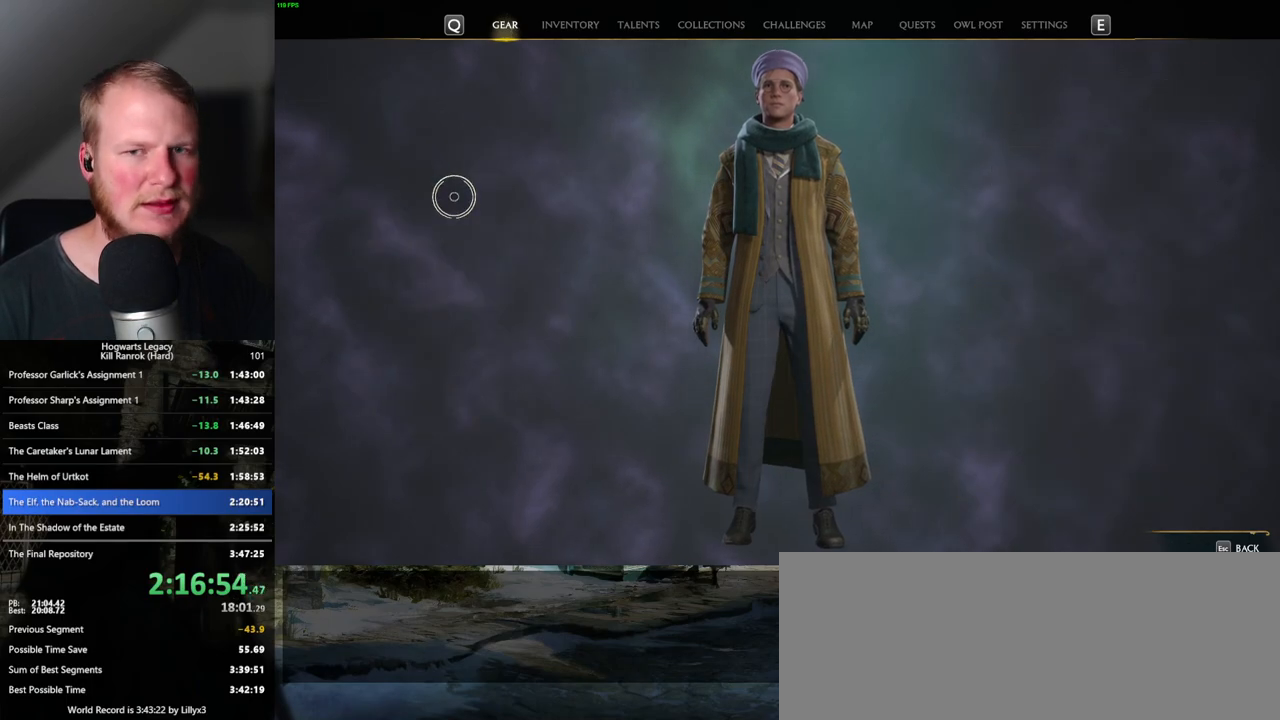
{"keys": [], "mouse": [], "events": [[433, "i", "down"], [500, "i", "up"]]}
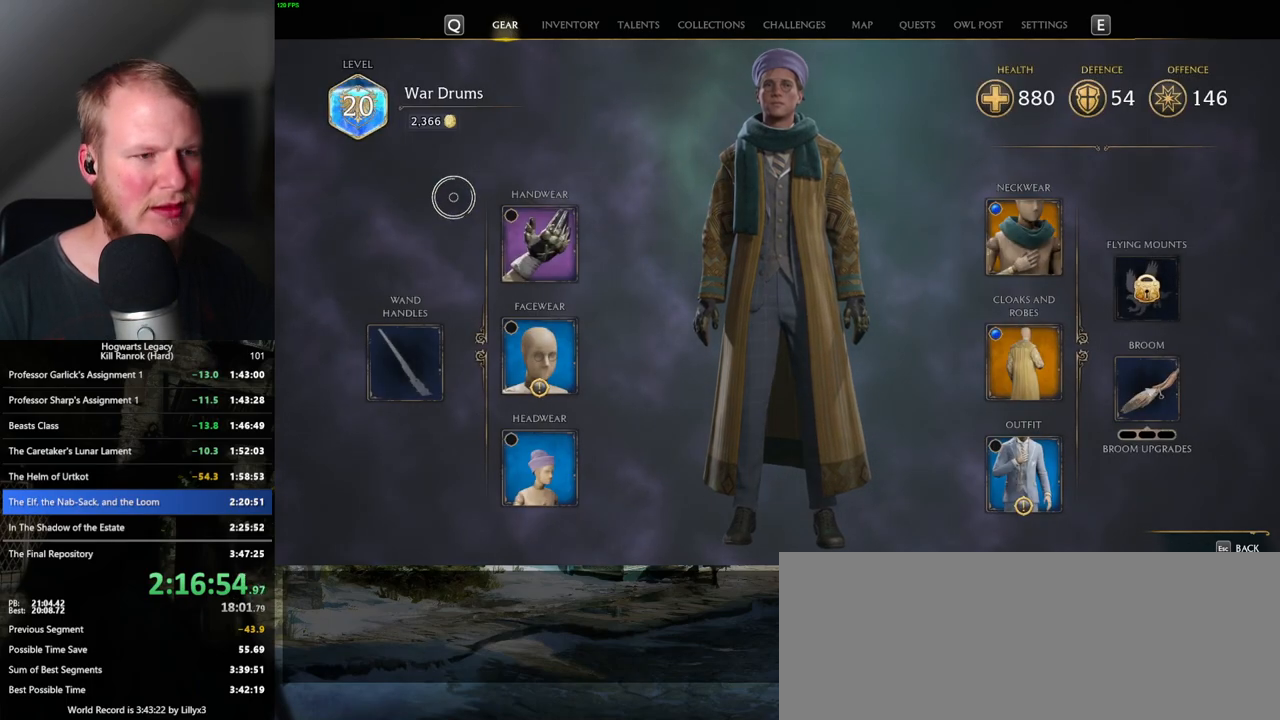
{"keys": [], "mouse": [], "events": []}
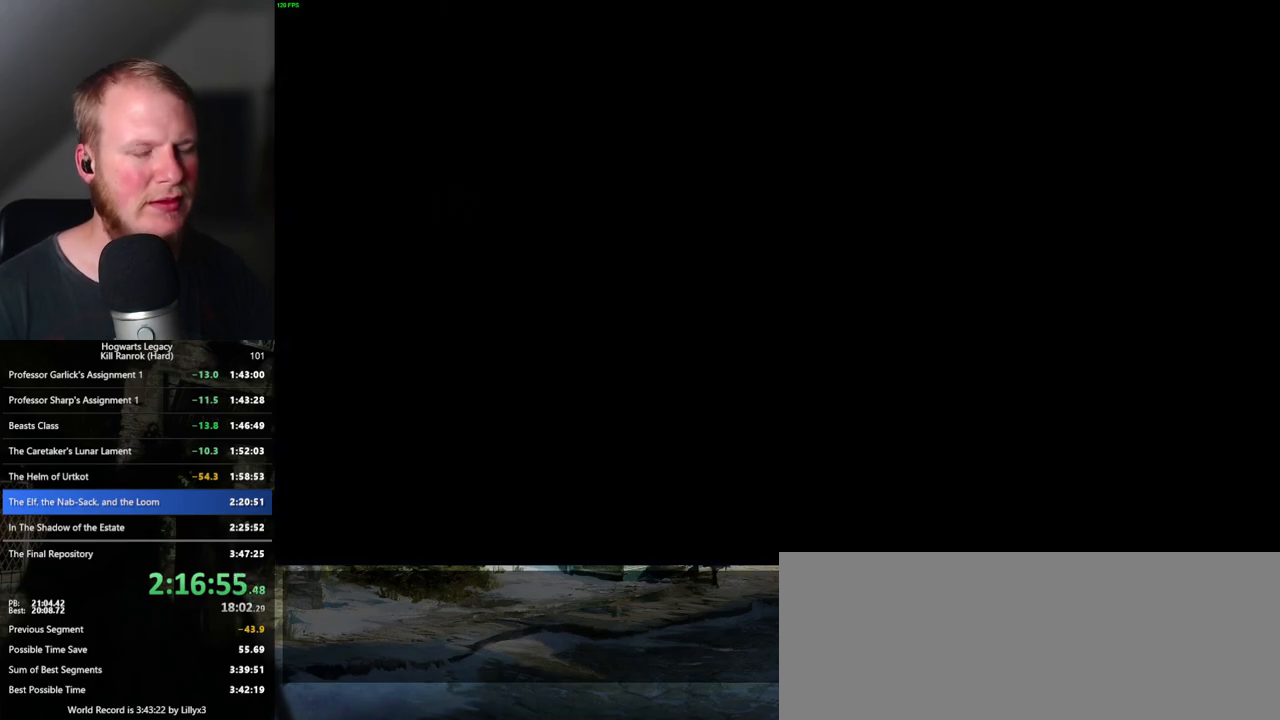
{"keys": [], "mouse": [], "events": []}
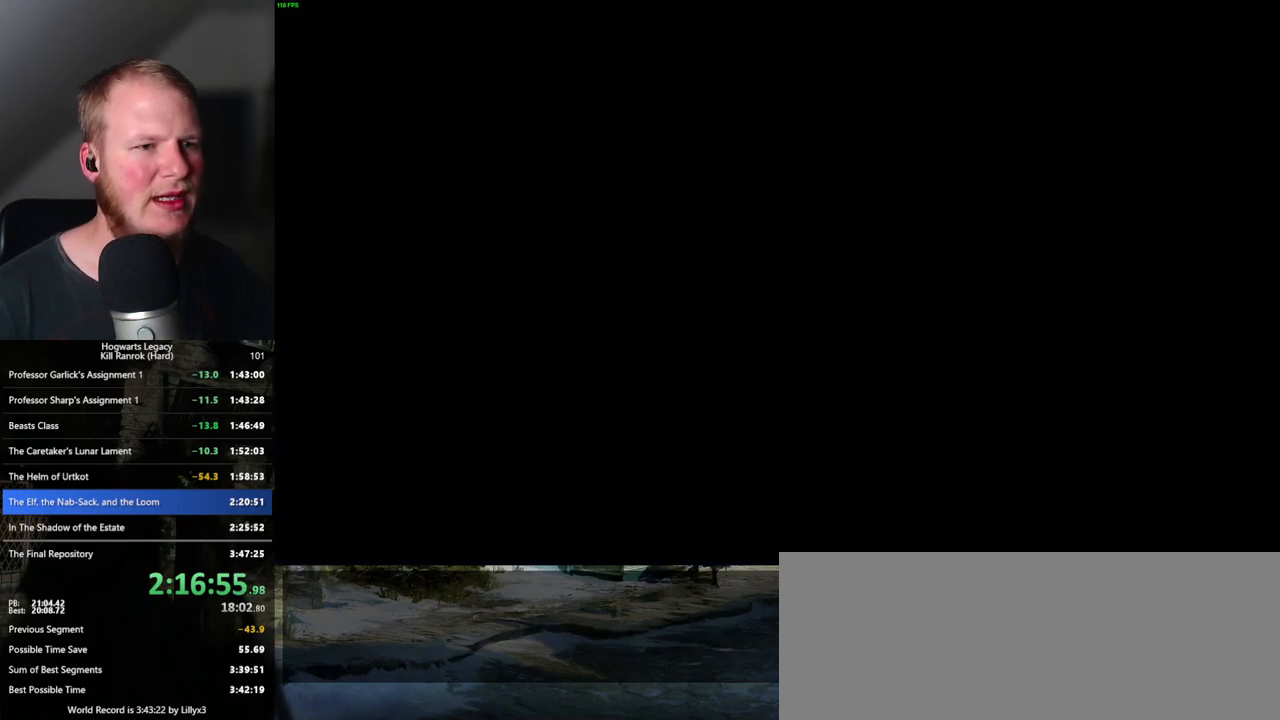
{"keys": [], "mouse": [], "events": []}
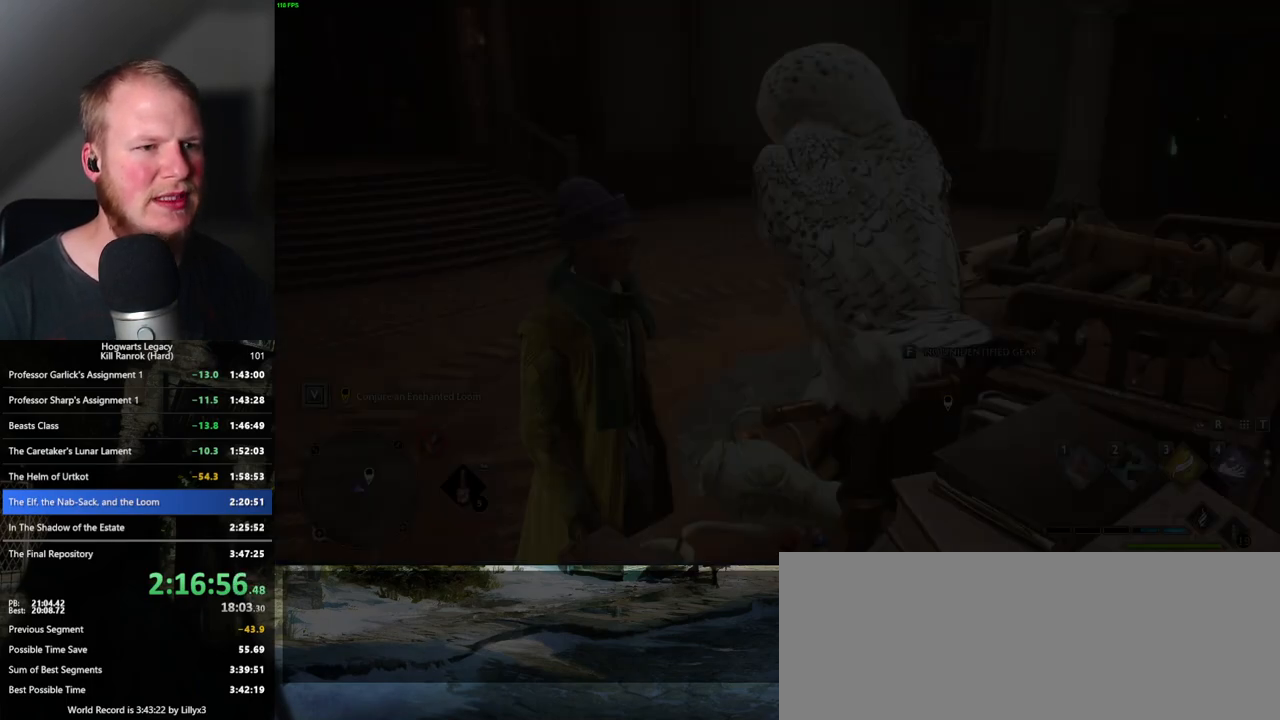
{"keys": ["a", "w"], "mouse": [], "events": [[317, "a", "down"], [333, "w", "down"]]}
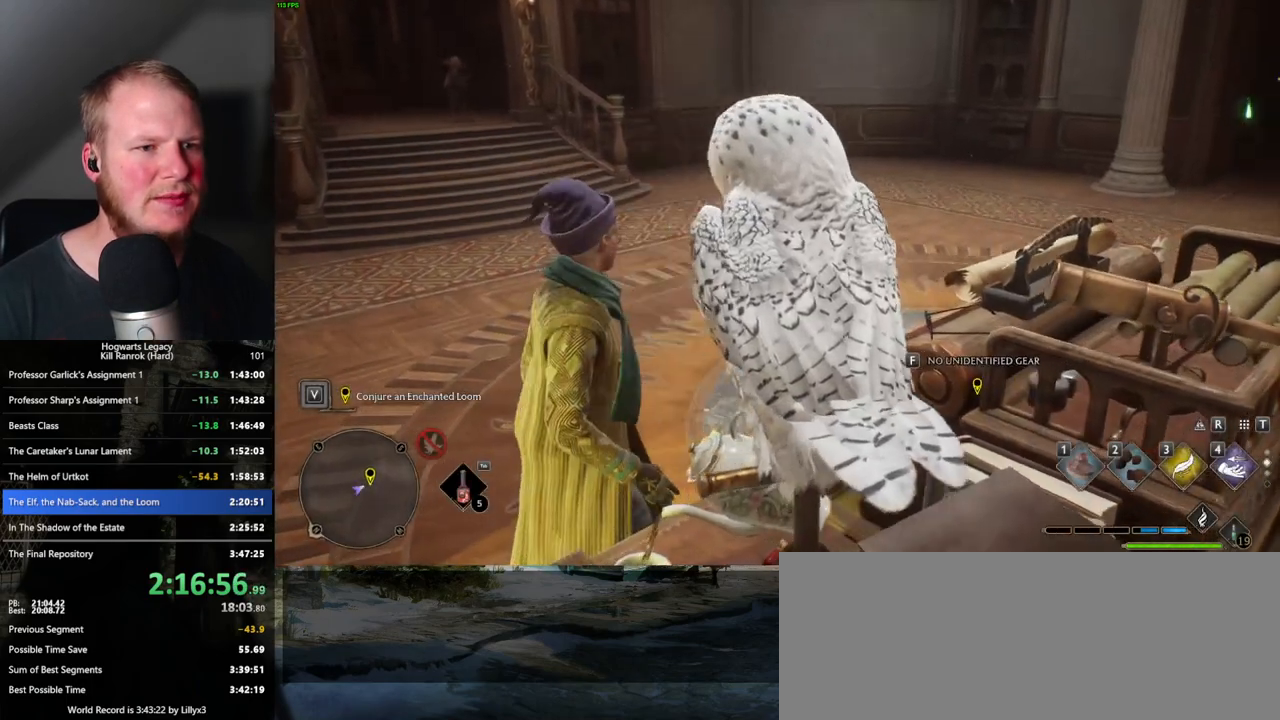
{"keys": [], "mouse": [], "events": [[183, "a", "up"], [483, "w", "up"]]}
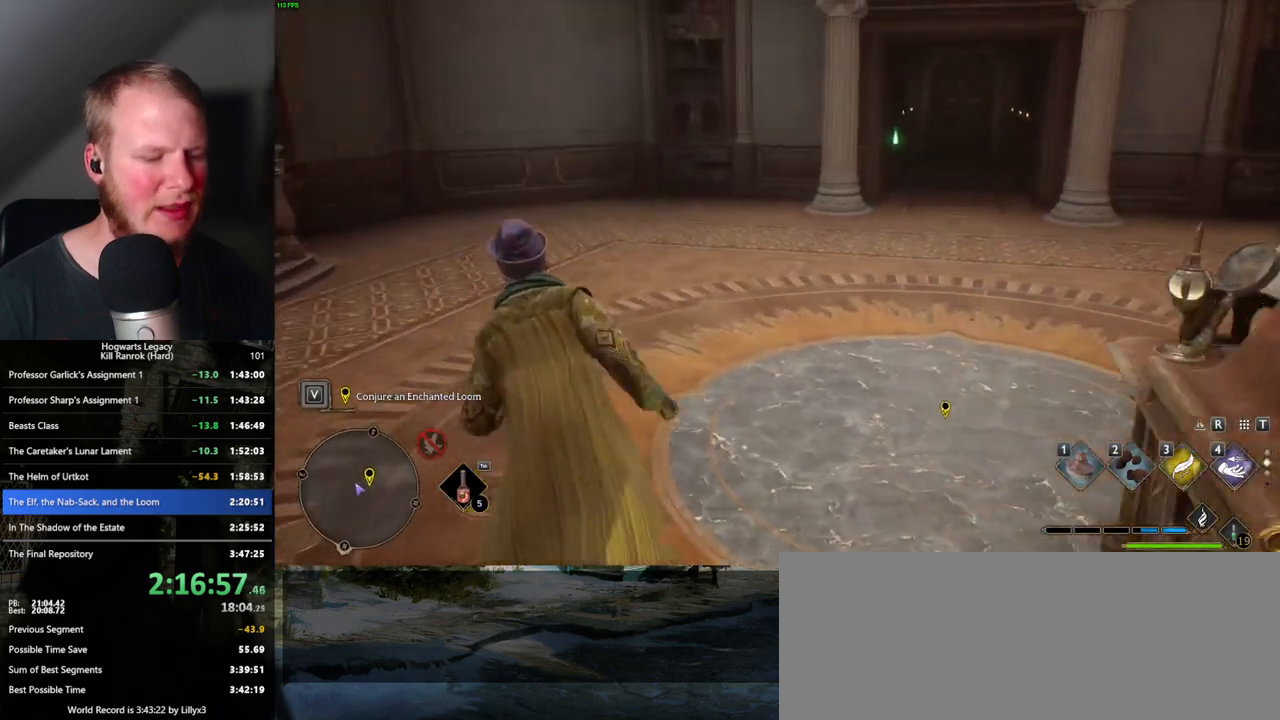
{"keys": [], "mouse": [], "events": []}
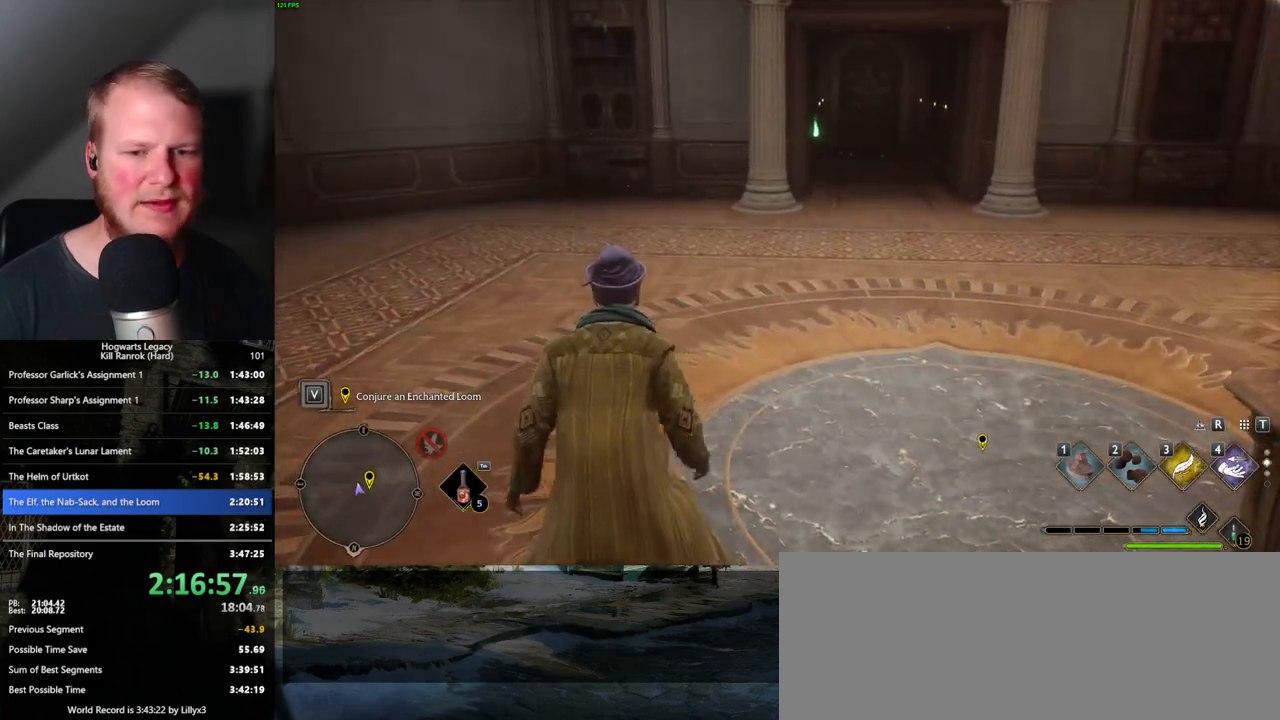
{"keys": [], "mouse": [], "events": [[233, "t", "down"], [333, "t", "up"]]}
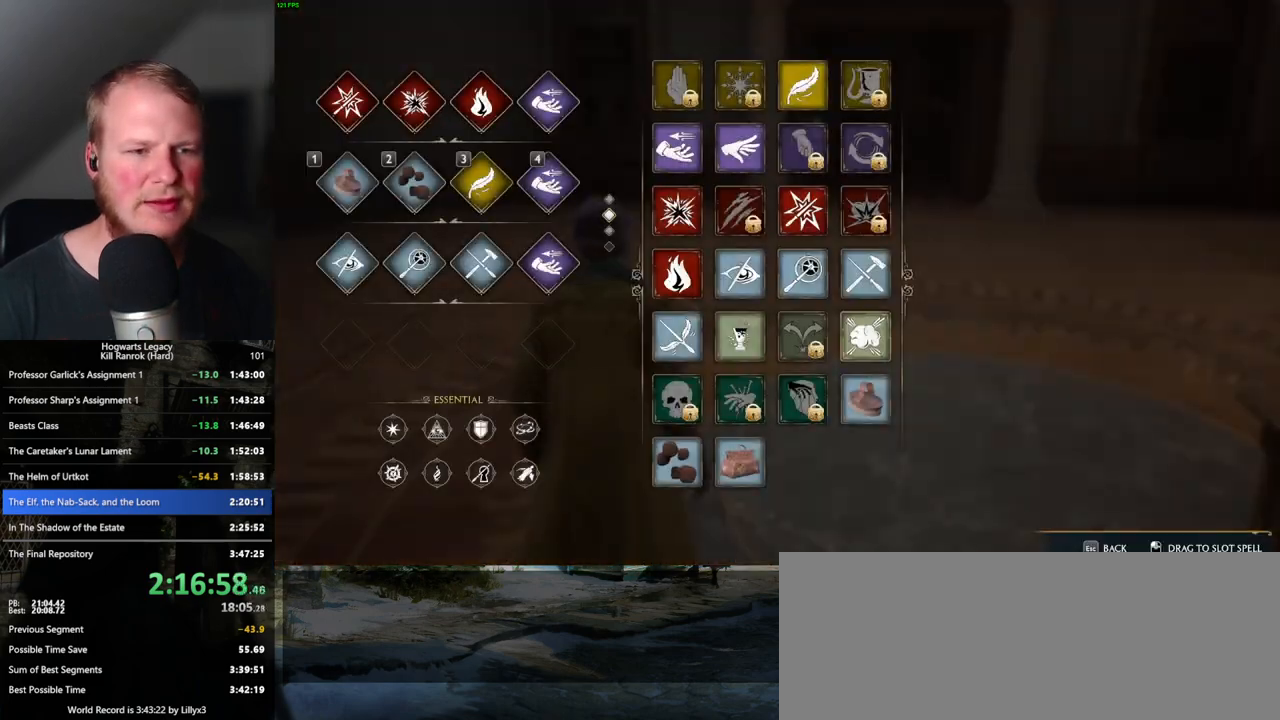
{"keys": [], "mouse": ["left"], "events": [[483, "mouse_left", "down"]]}
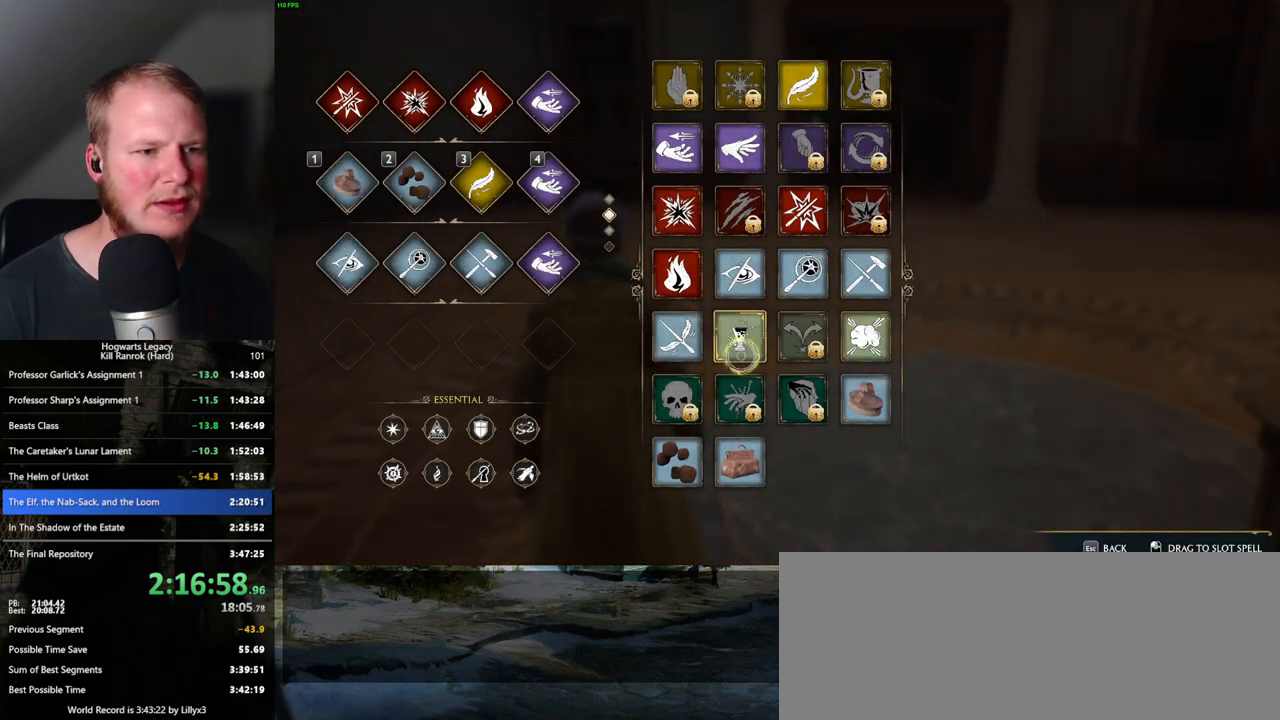
{"keys": [], "mouse": [], "events": [[500, "mouse_left", "up"]]}
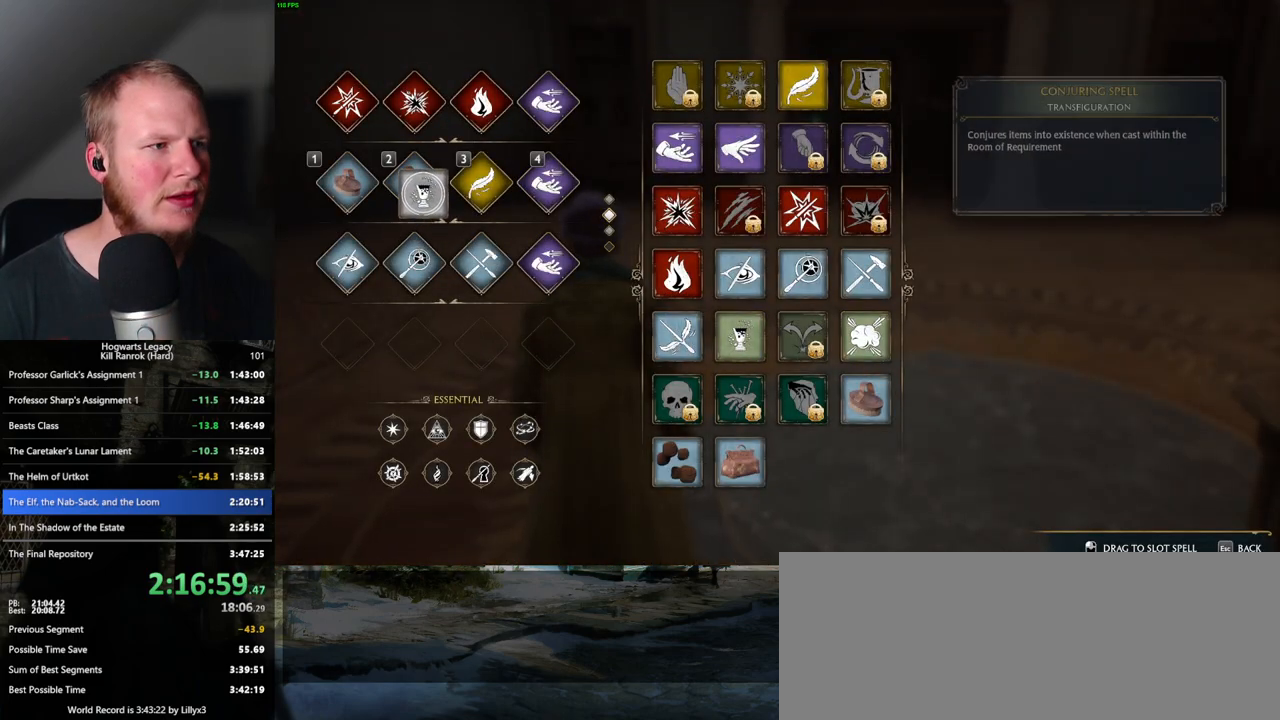
{"keys": [], "mouse": [], "events": [[217, "escape", "down"], [300, "escape", "up"]]}
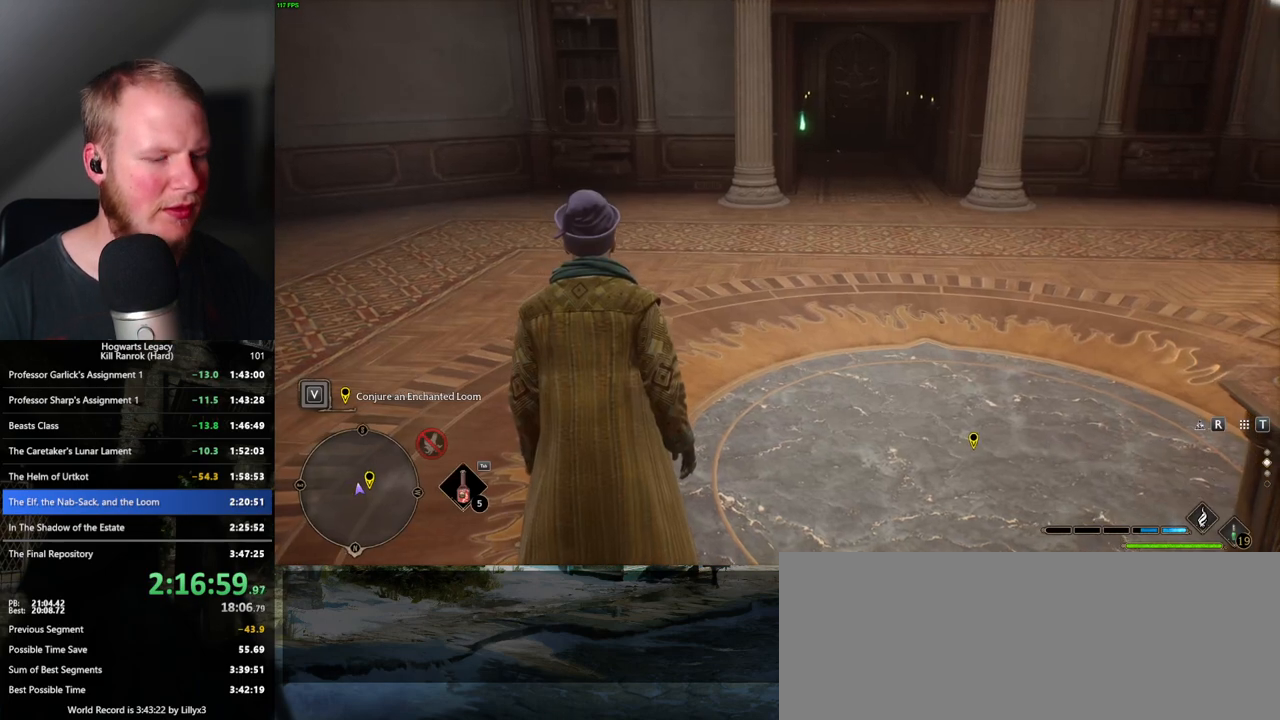
{"keys": [], "mouse": [], "events": [[367, "2", "down"], [433, "2", "up"]]}
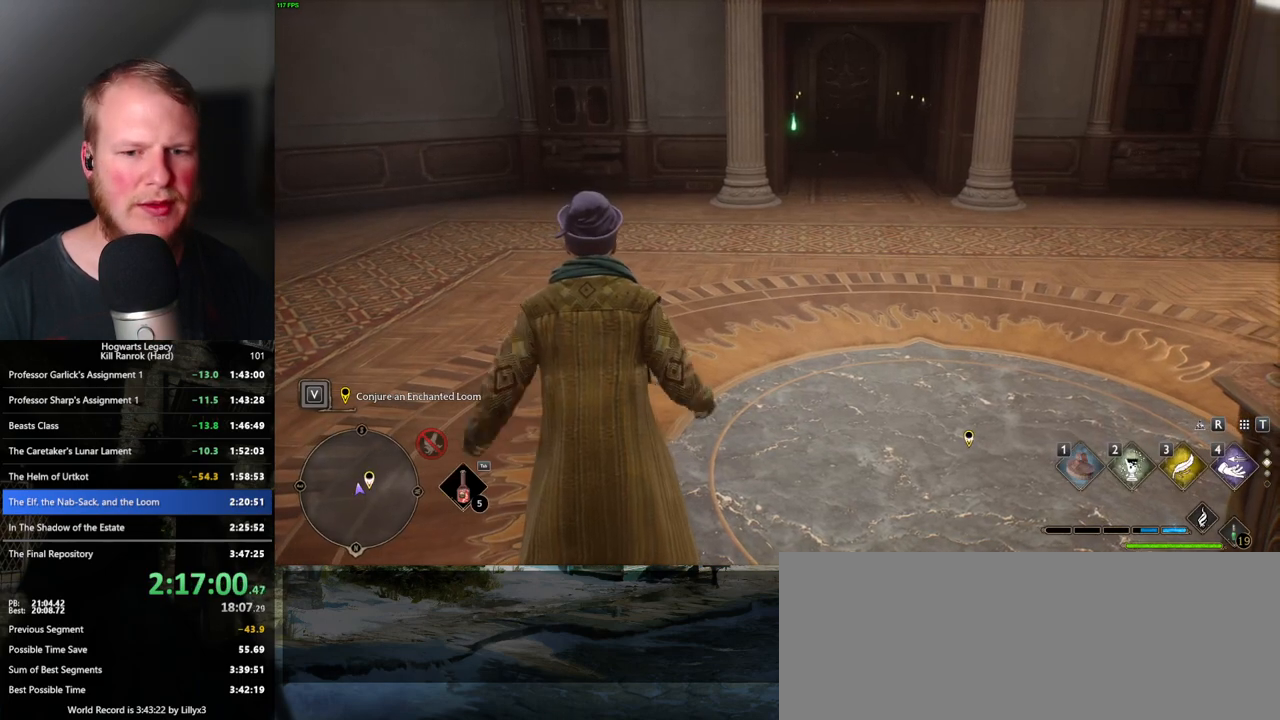
{"keys": [], "mouse": [], "events": []}
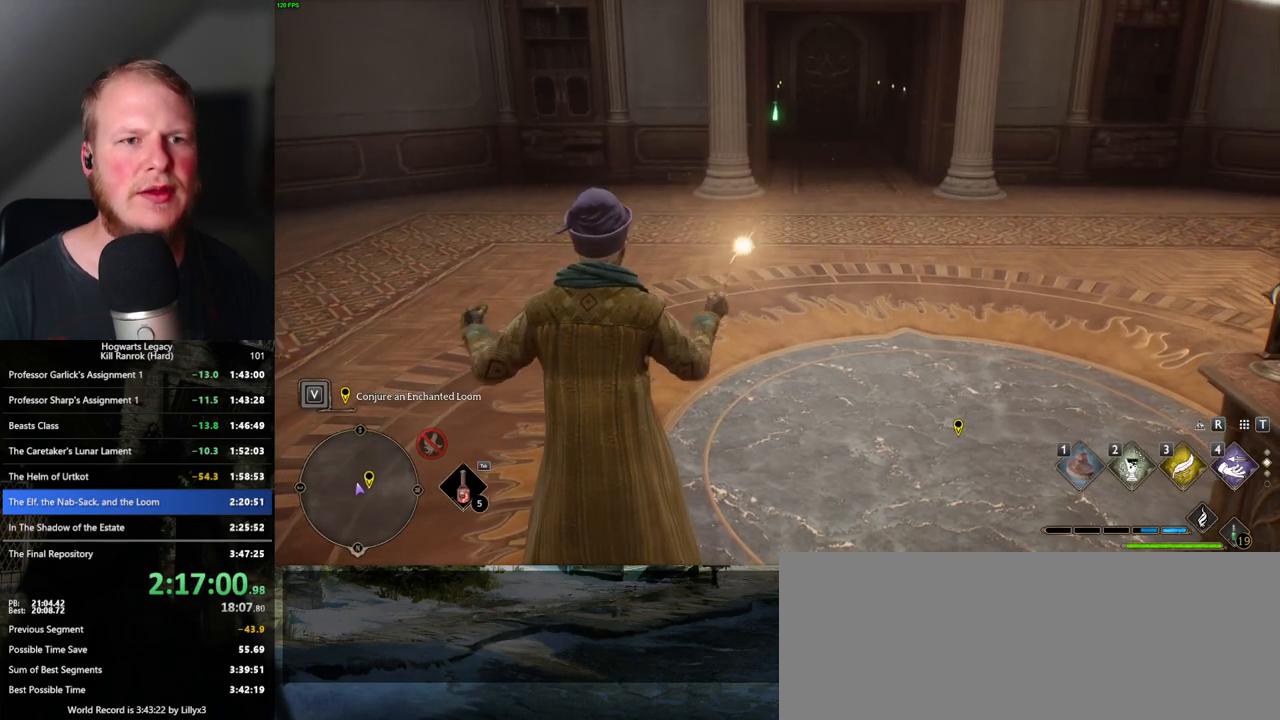
{"keys": [], "mouse": [], "events": []}
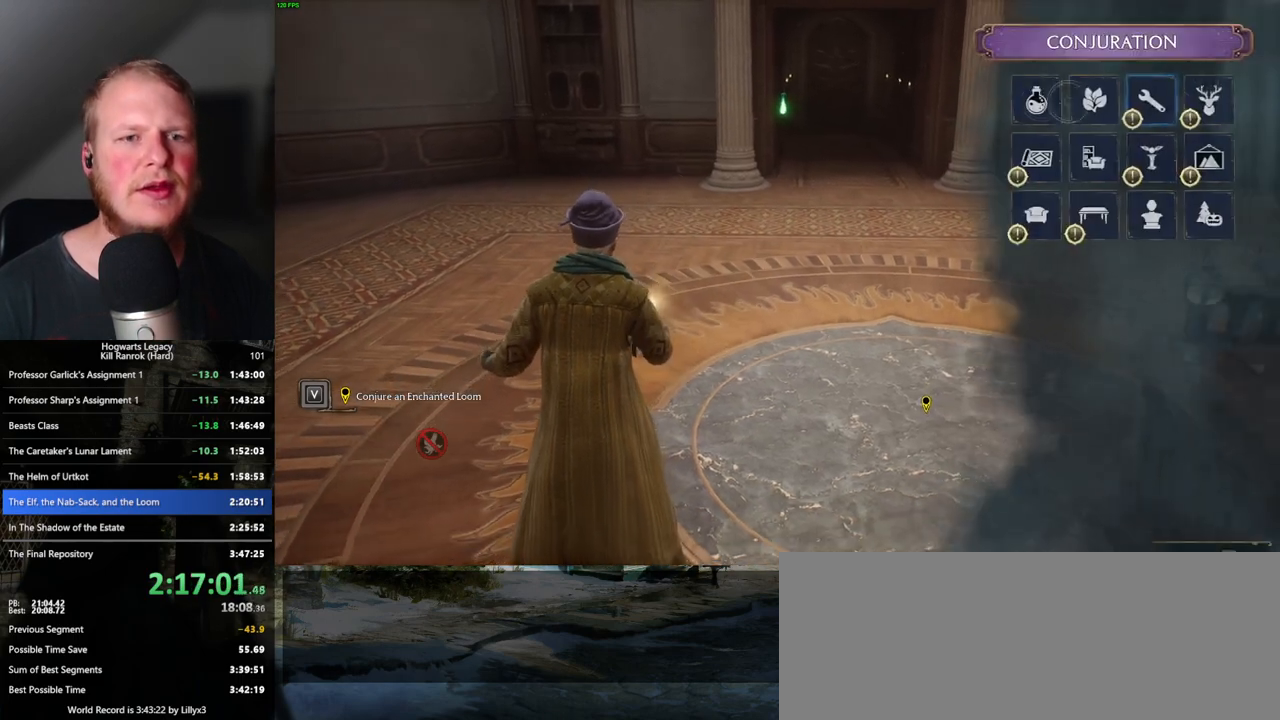
{"keys": [], "mouse": ["left"], "events": [[467, "mouse_left", "down"]]}
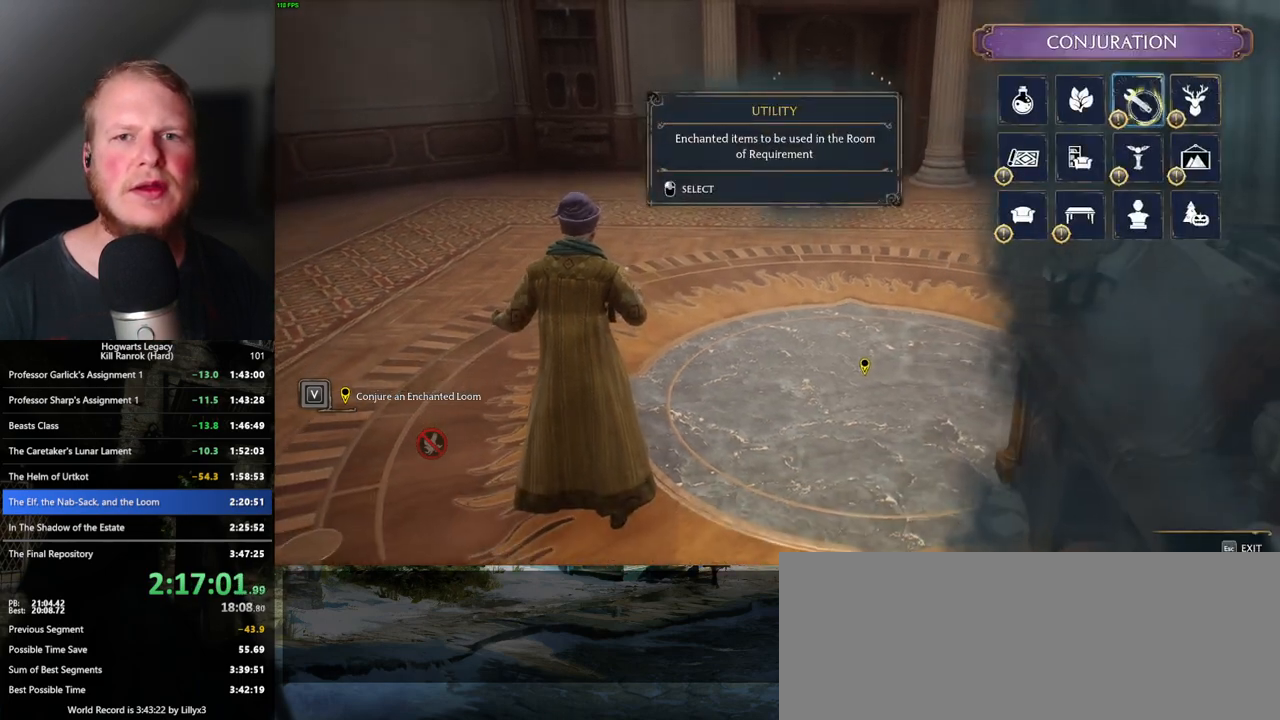
{"keys": [], "mouse": [], "events": [[67, "mouse_left", "up"]]}
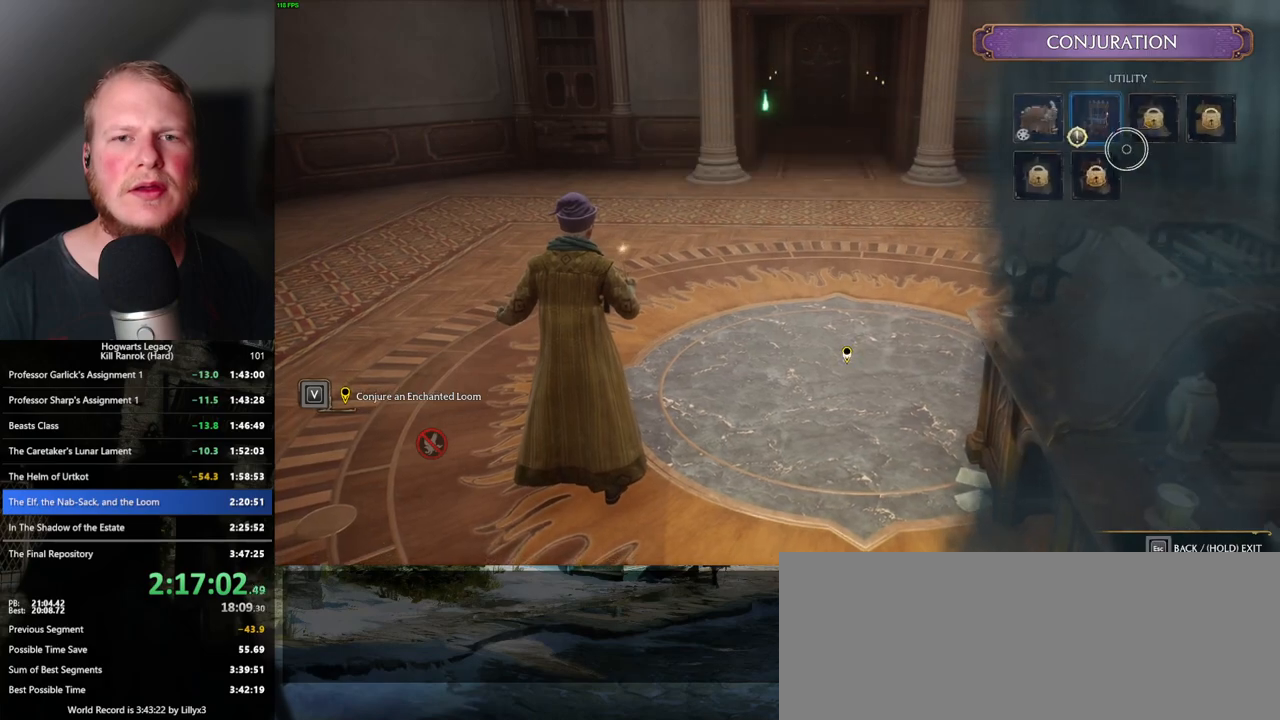
{"keys": [], "mouse": [], "events": [[350, "mouse_left", "down"], [433, "mouse_left", "up"]]}
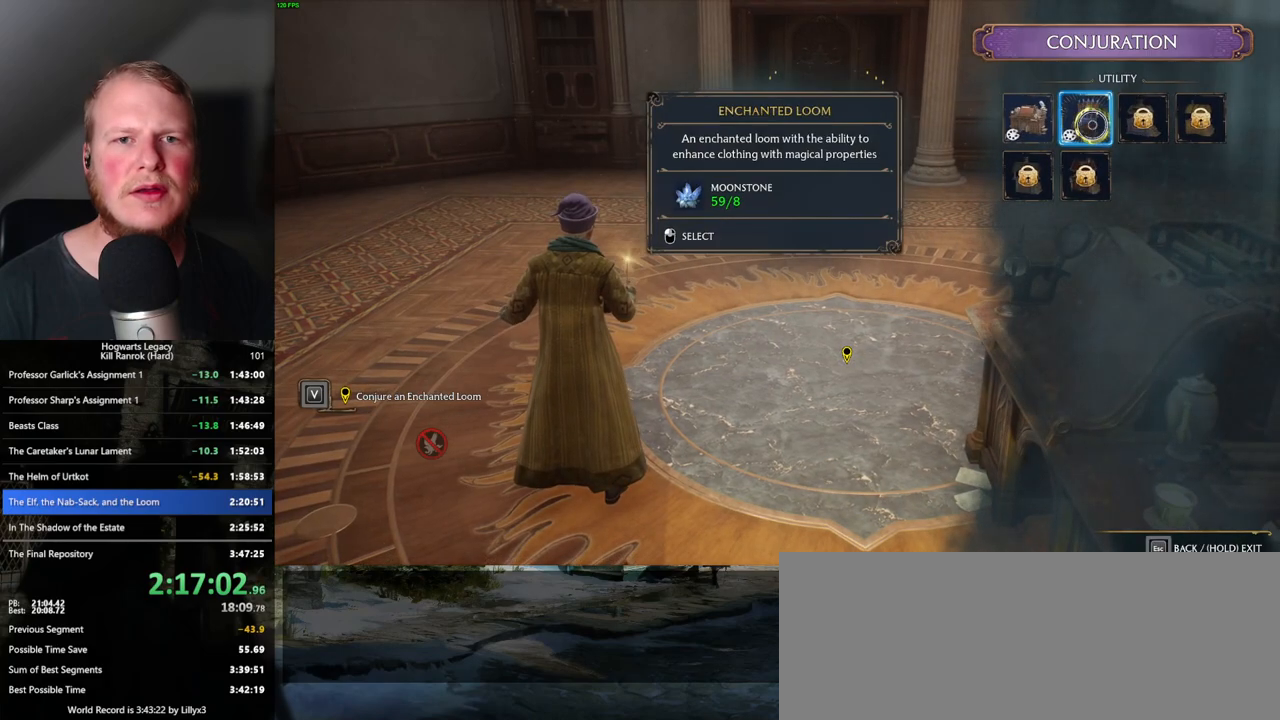
{"keys": [], "mouse": [], "events": []}
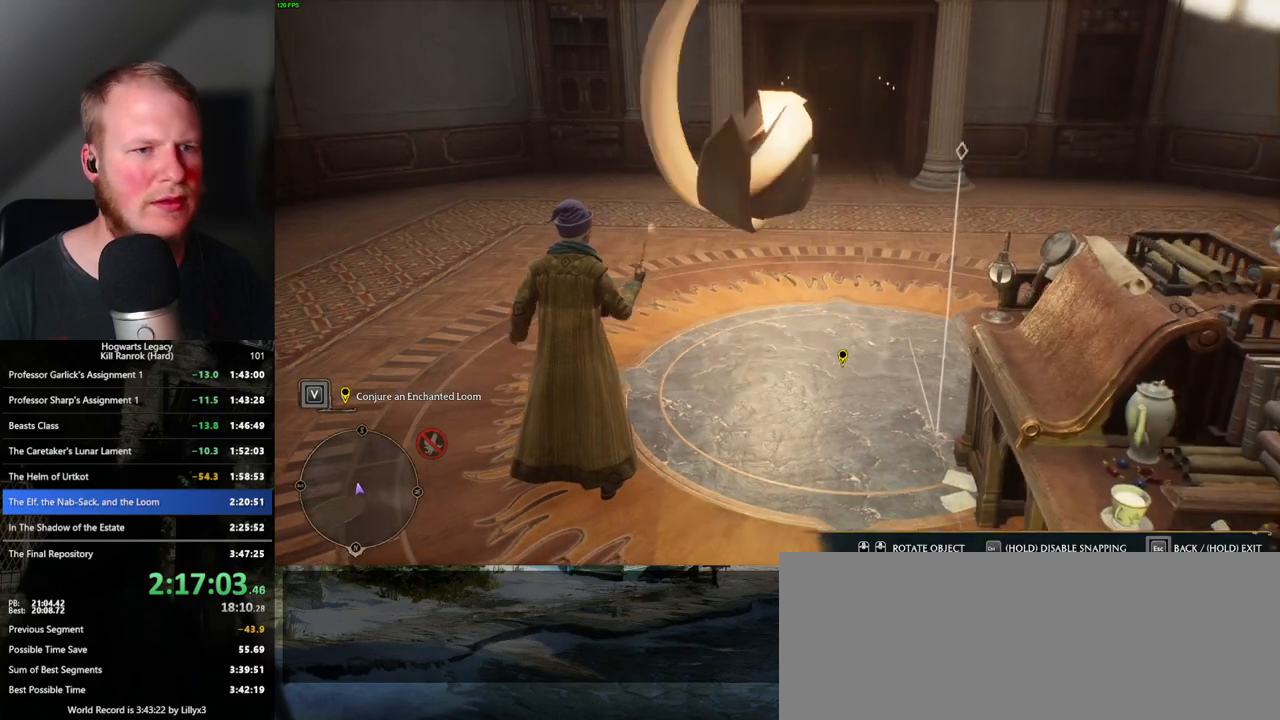
{"keys": [], "mouse": [], "events": [[367, "mouse_left", "down"], [433, "mouse_left", "up"]]}
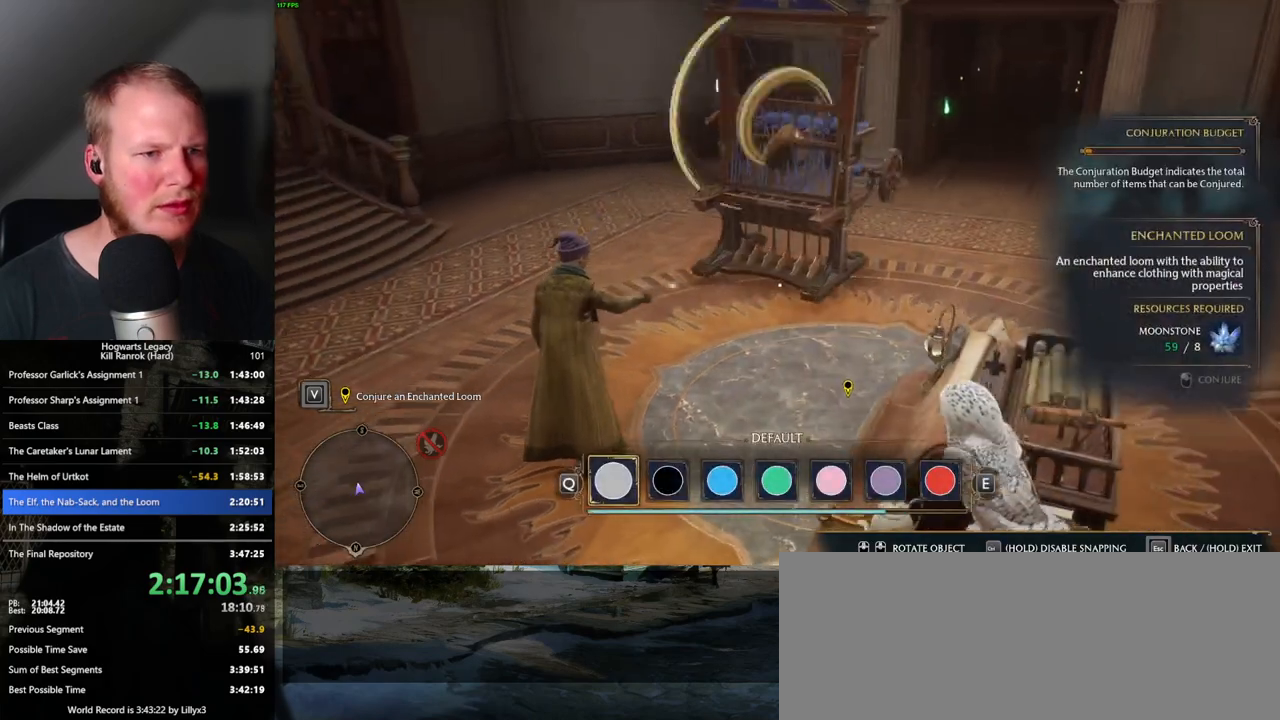
{"keys": [], "mouse": [], "events": [[50, "mouse_left", "down"], [133, "mouse_left", "up"]]}
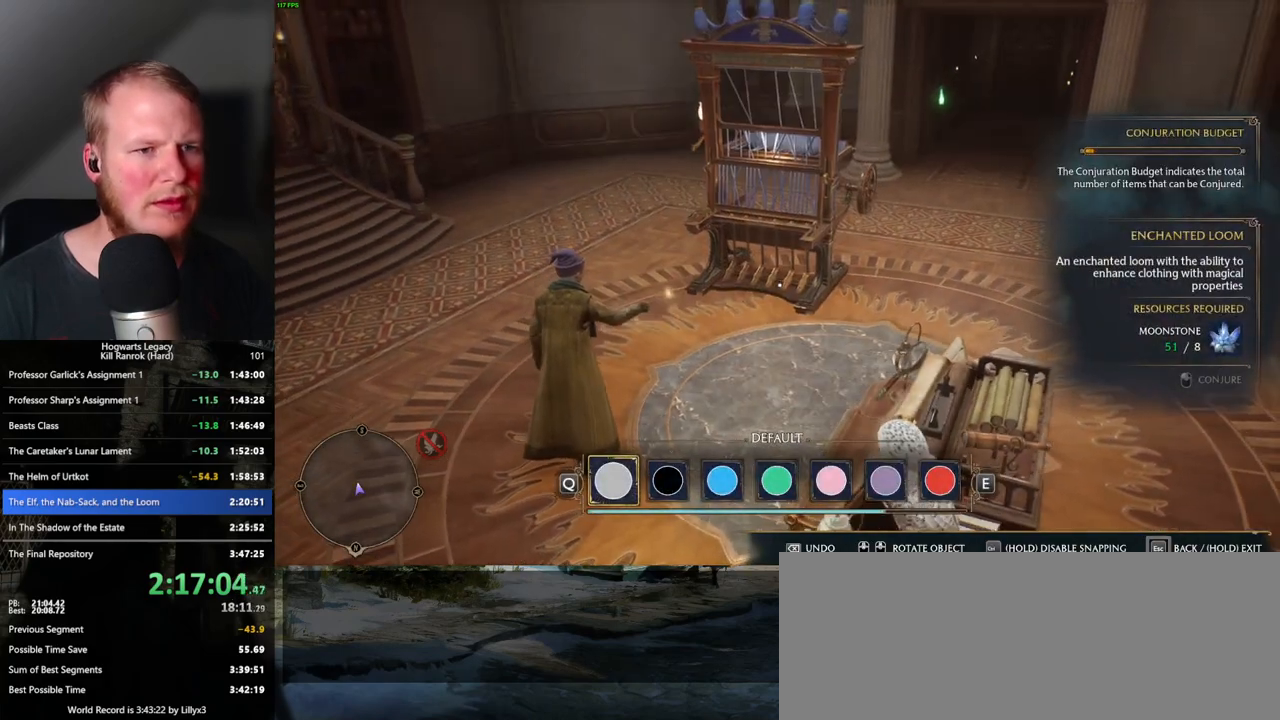
{"keys": ["escape"], "mouse": [], "events": [[50, "escape", "down"], [183, "escape", "up"], [417, "escape", "down"]]}
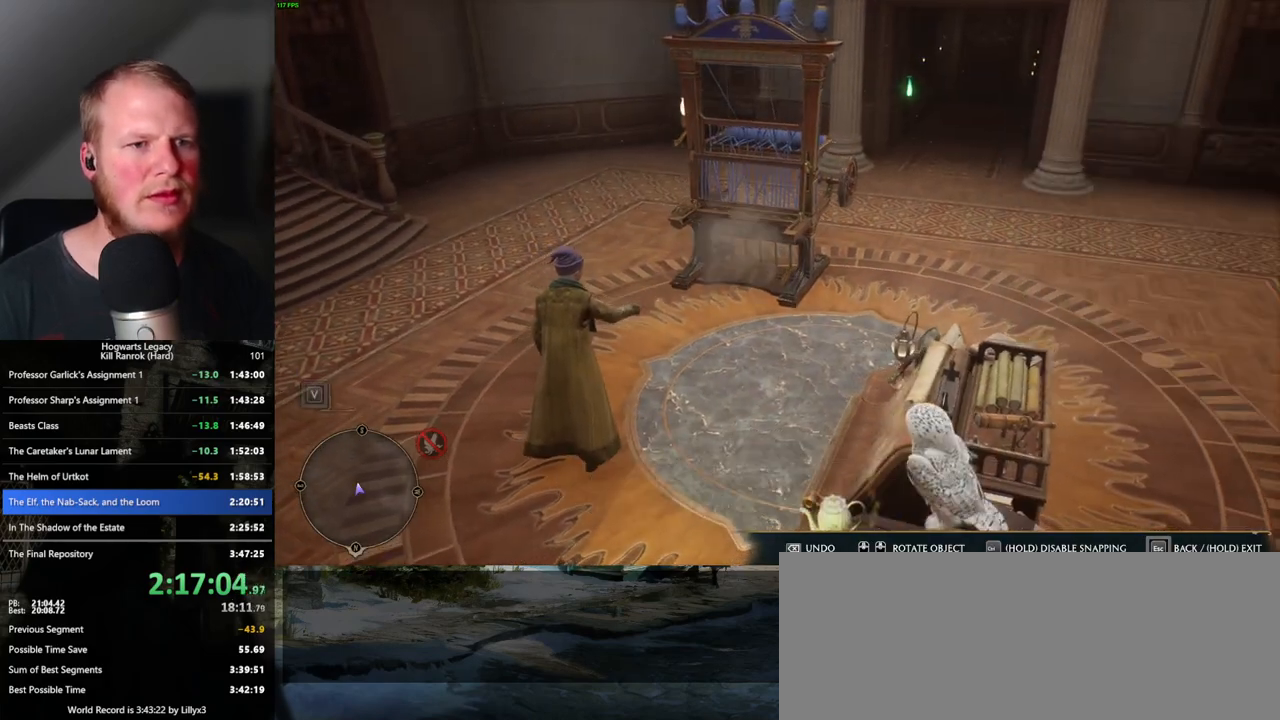
{"keys": ["escape"], "mouse": [], "events": [[33, "escape", "up"], [417, "escape", "down"]]}
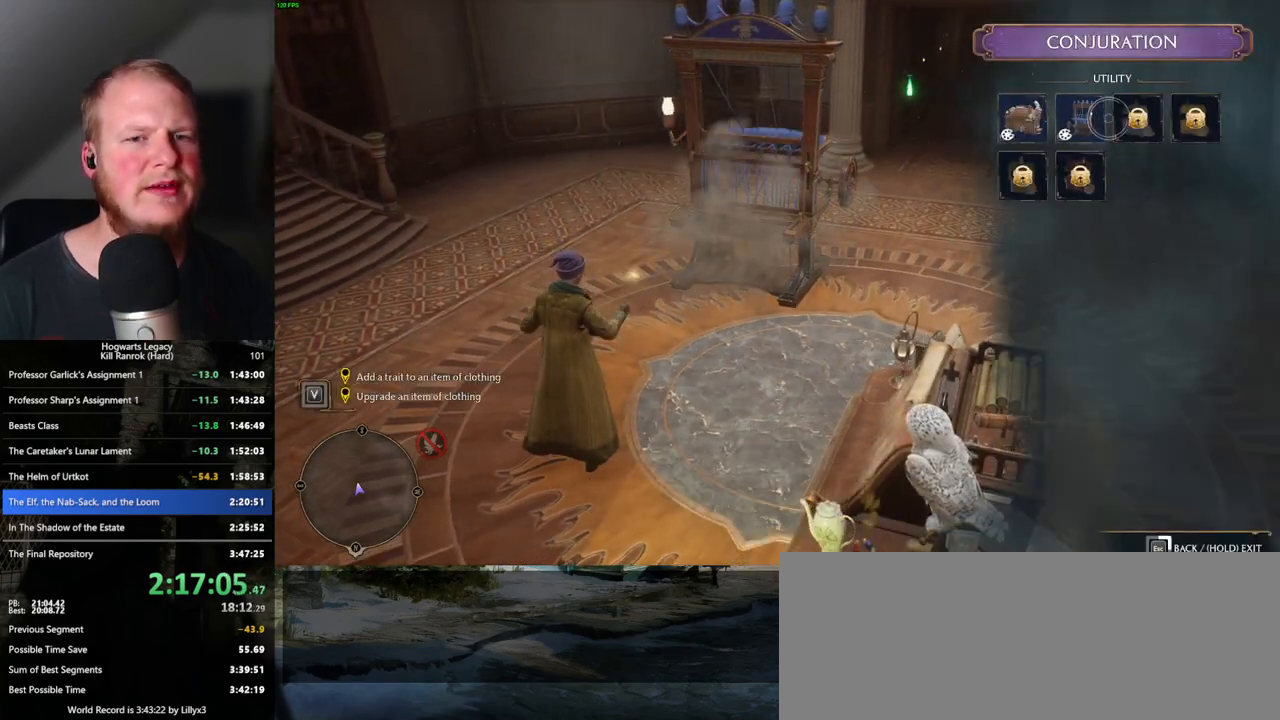
{"keys": [], "mouse": [], "events": [[17, "escape", "up"]]}
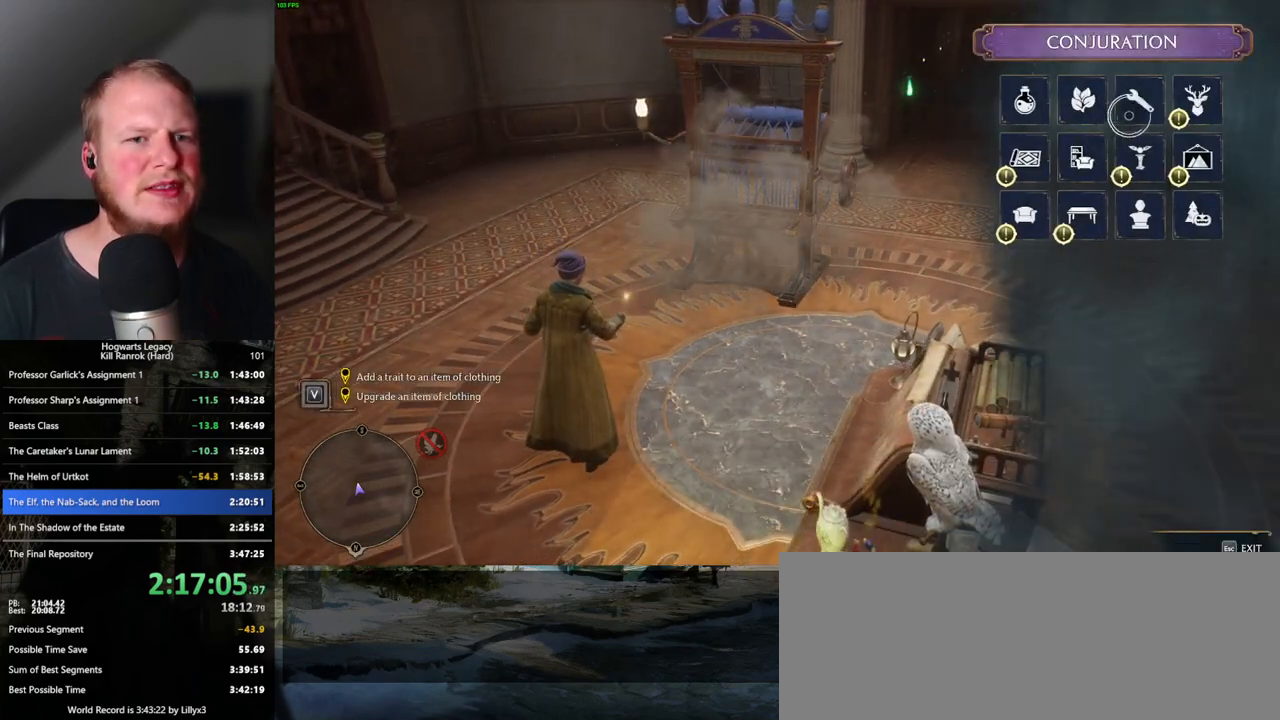
{"keys": [], "mouse": [], "events": [[100, "escape", "down"], [200, "escape", "up"]]}
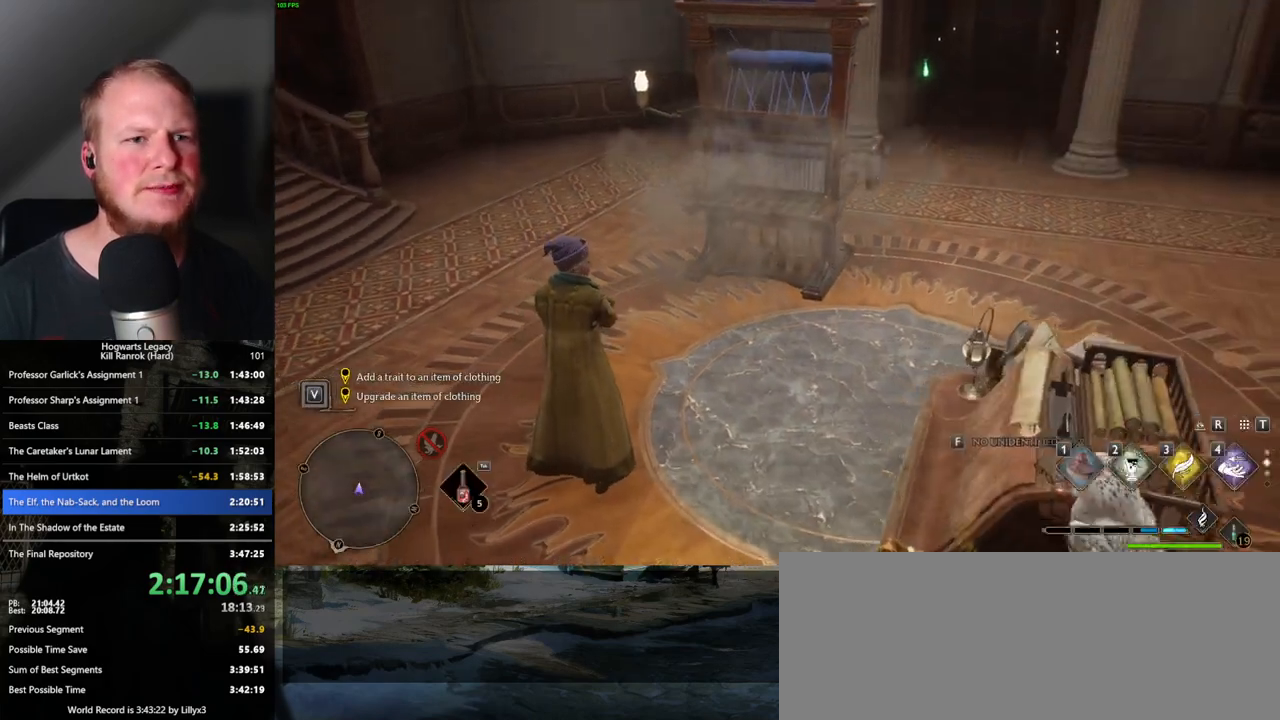
{"keys": ["shift_l", "w"], "mouse": [], "events": [[167, "w", "down"], [417, "shift_l", "down"]]}
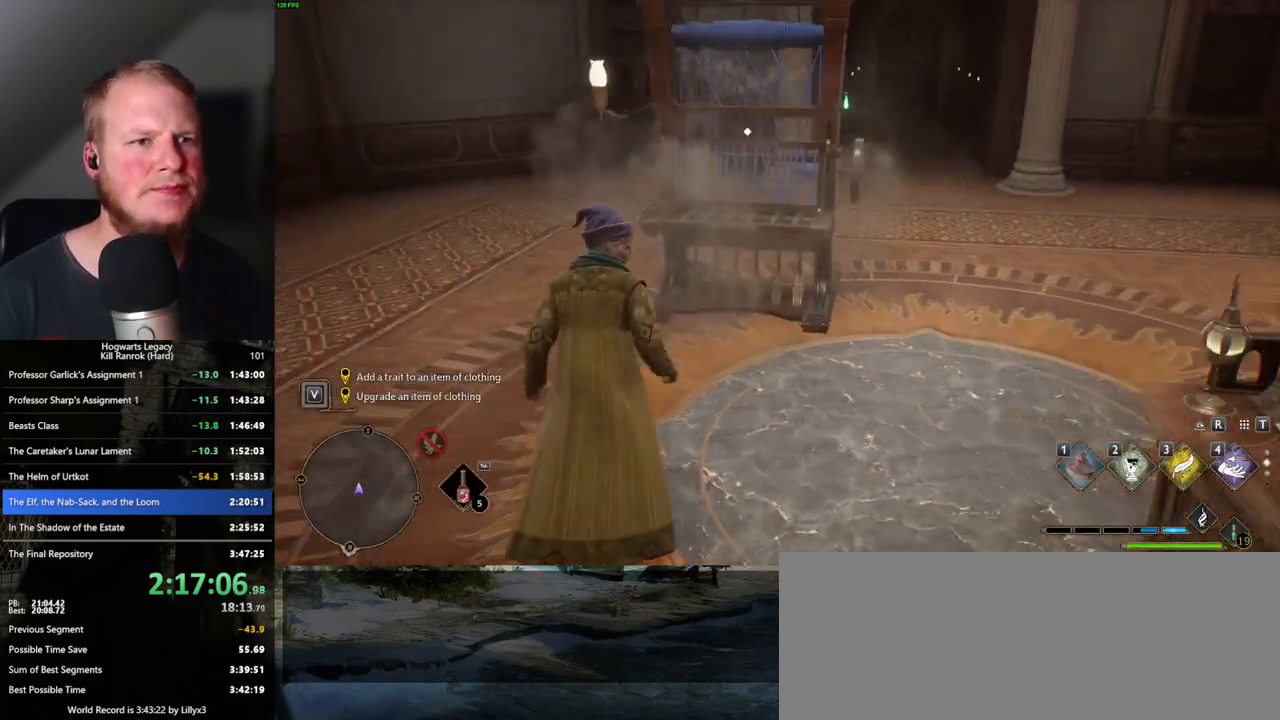
{"keys": ["f"], "mouse": [], "events": [[17, "shift_l", "up"], [300, "w", "up"], [383, "f", "down"]]}
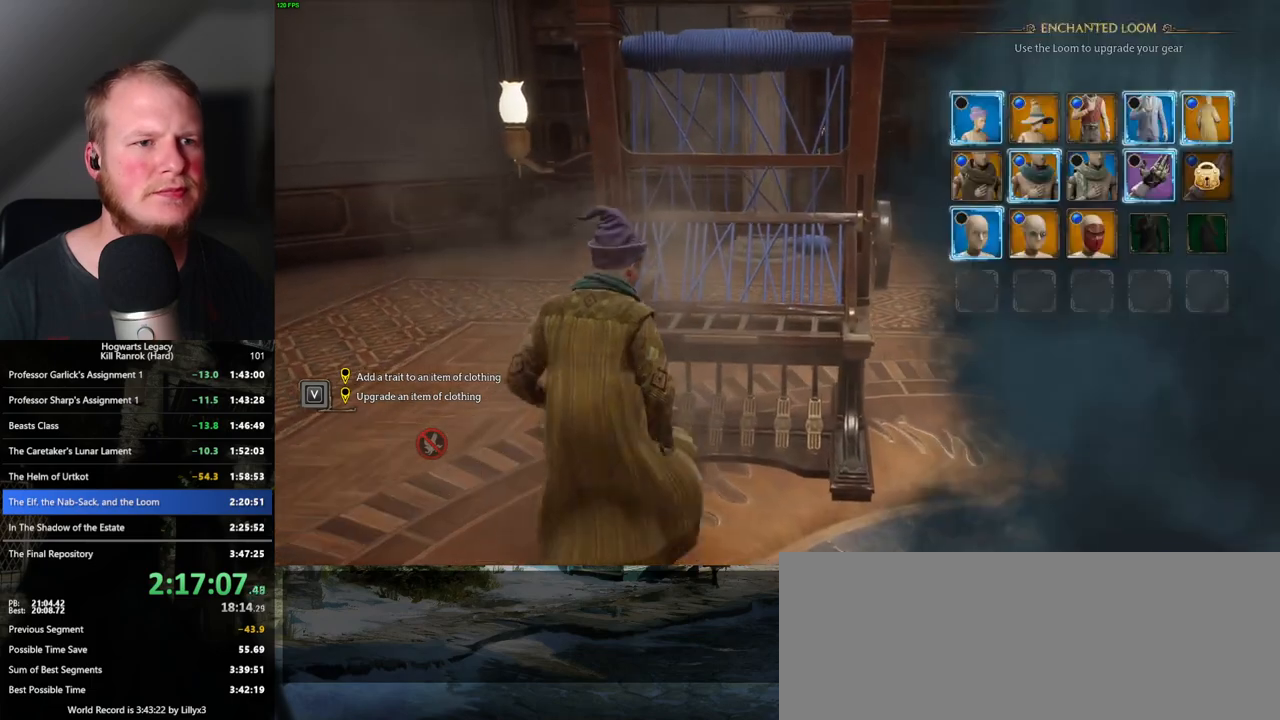
{"keys": [], "mouse": [], "events": [[283, "f", "up"]]}
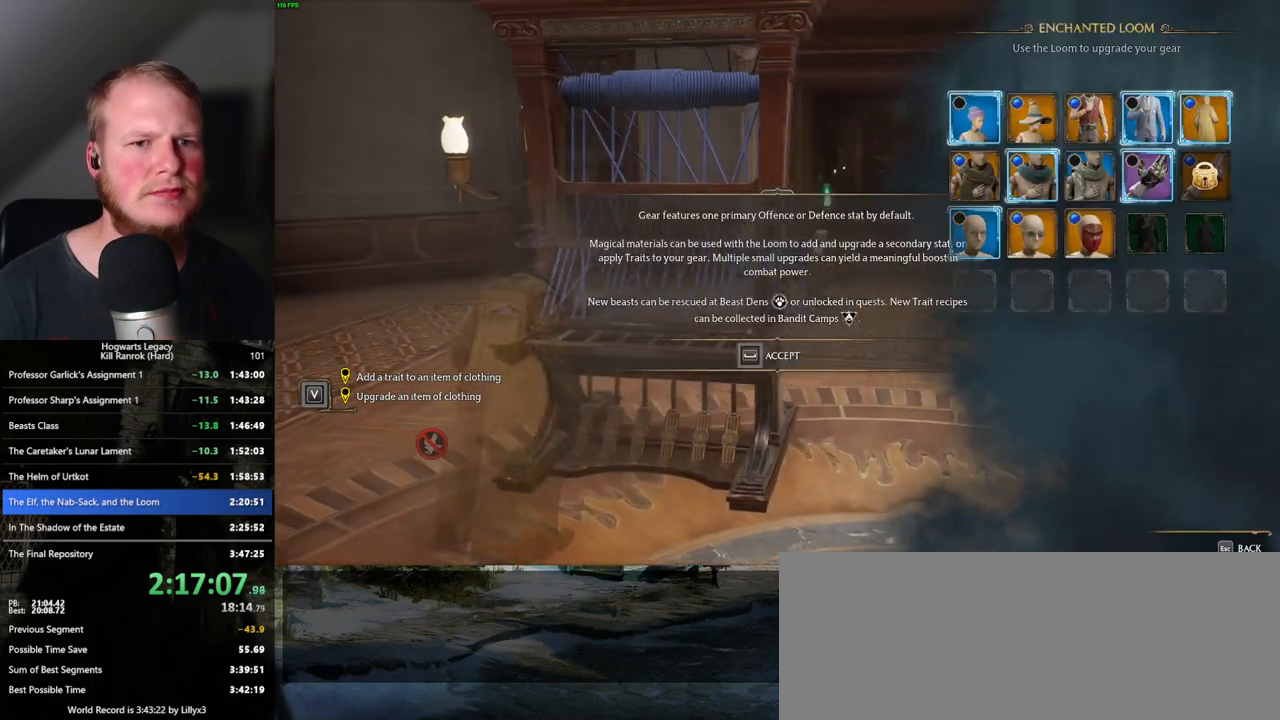
{"keys": ["space"], "mouse": [], "events": [[333, "space", "down"]]}
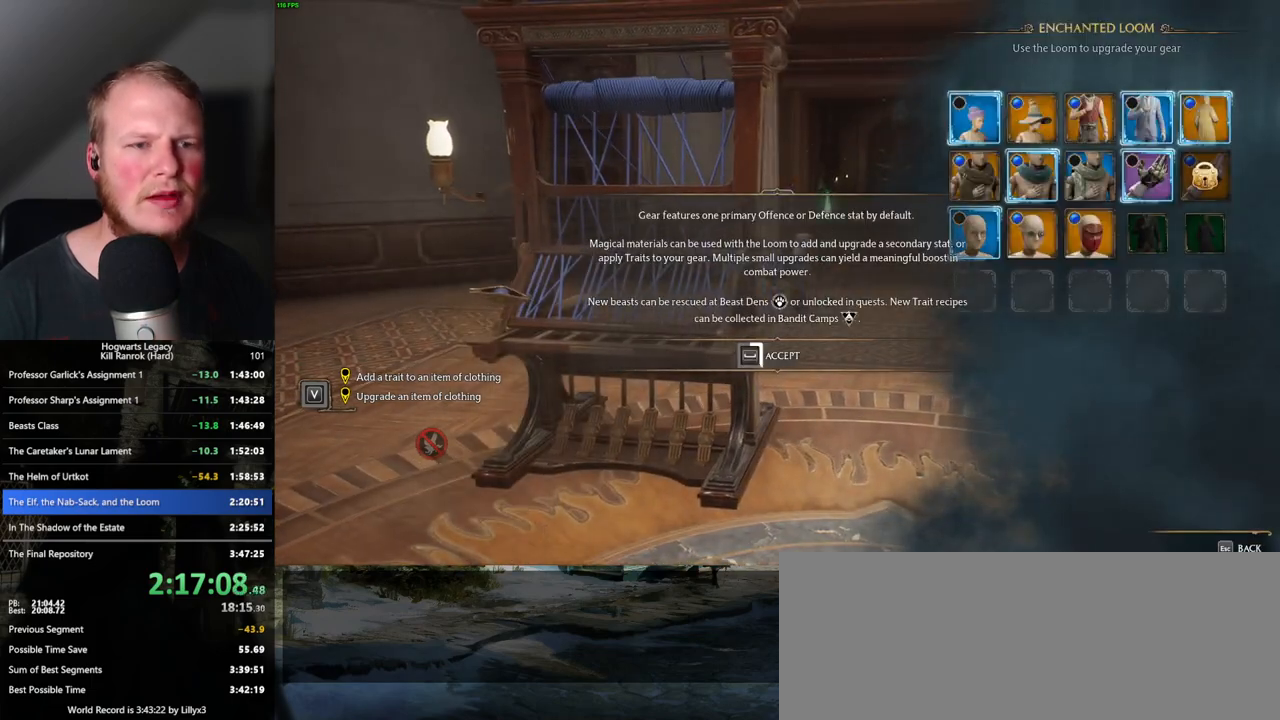
{"keys": ["space"], "mouse": [], "events": []}